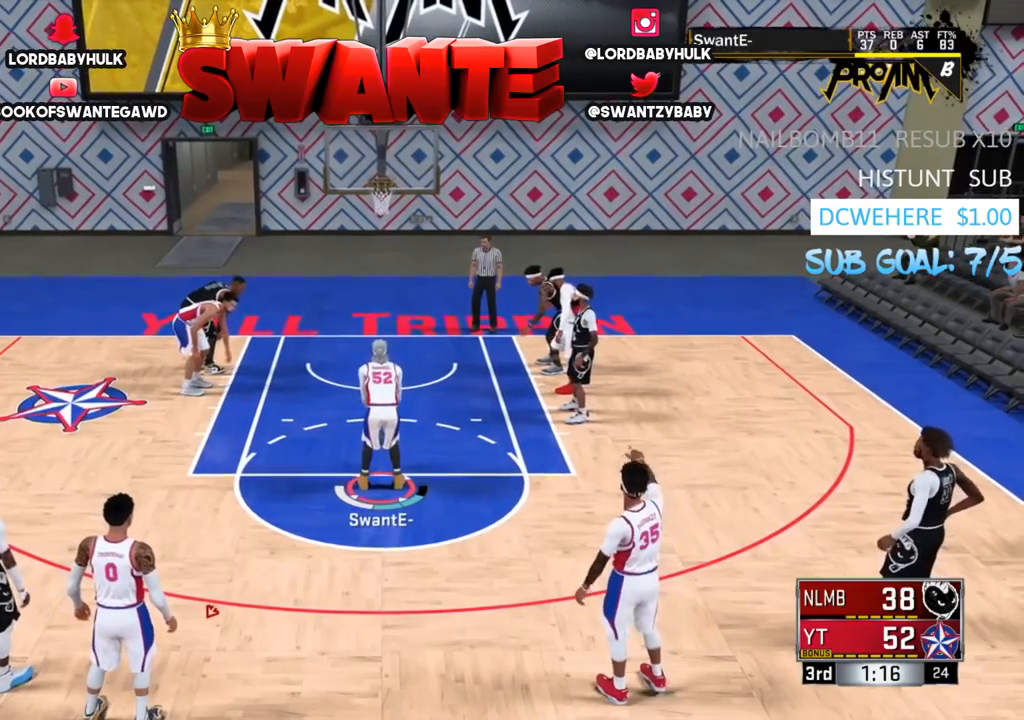
Gameplay with a controller (PlayStation layout); each line is a JSON object with the inputs held at the frame after it. "events" lists button and stick changes between this image and that frame as [ms after this image, input, new state], when the widget could be followed in between.
{"buttons": [], "left_stick": "center", "right_stick": "center", "events": [[233, "CROSS", "down"], [333, "CROSS", "up"]]}
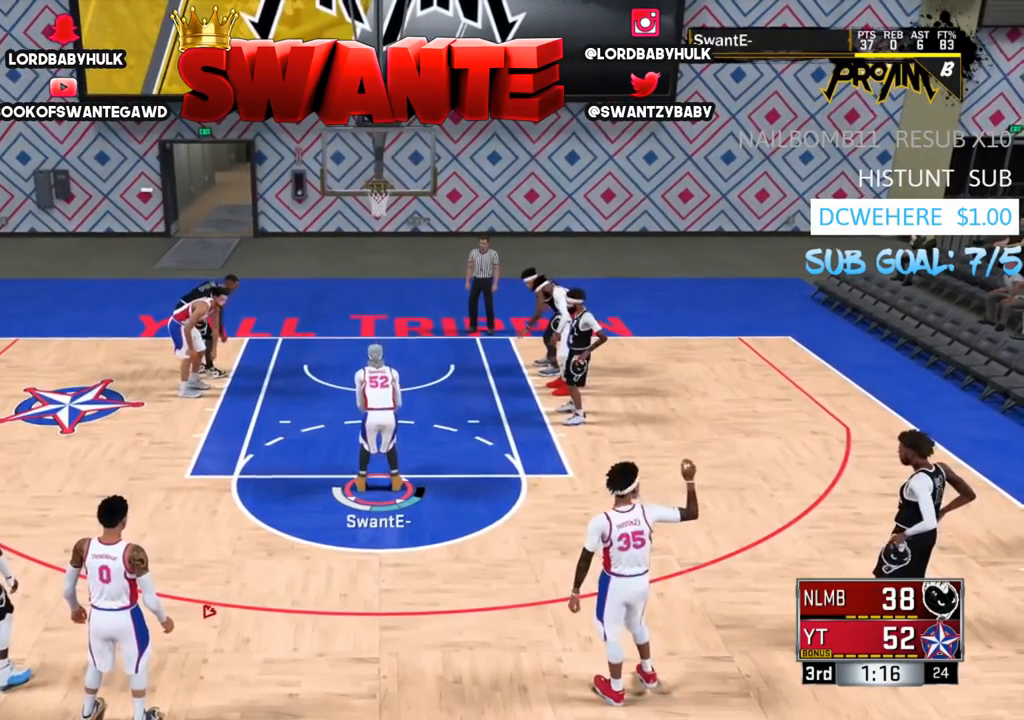
{"buttons": ["SQUARE"], "left_stick": "center", "right_stick": "center", "events": [[500, "SQUARE", "down"]]}
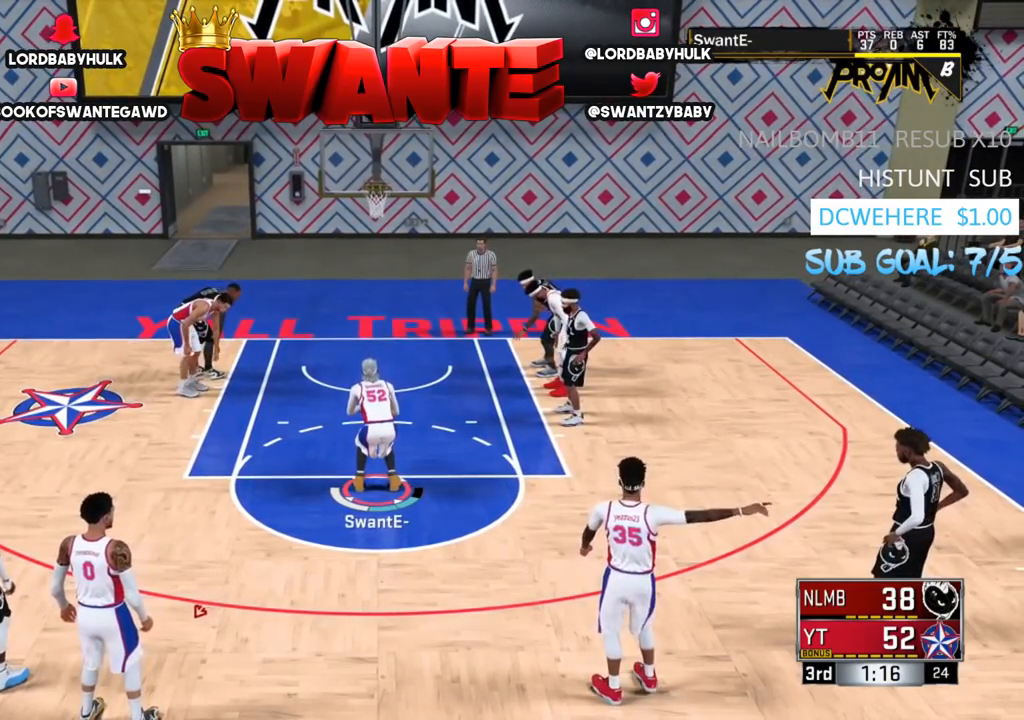
{"buttons": ["SQUARE"], "left_stick": "center", "right_stick": "center", "events": []}
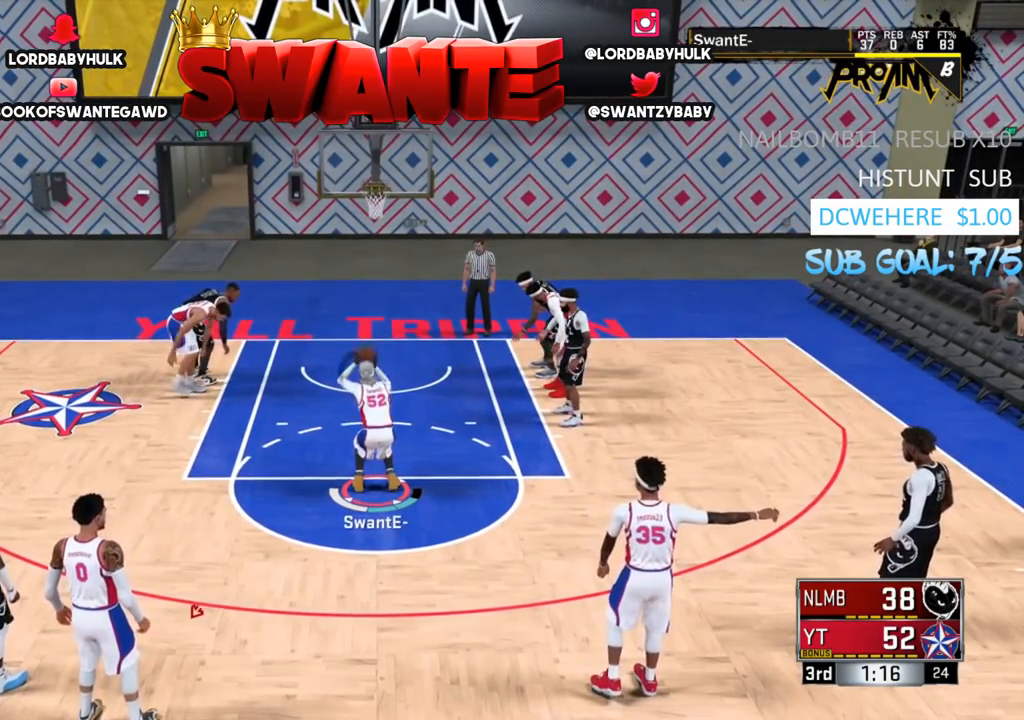
{"buttons": [], "left_stick": "center", "right_stick": "center", "events": [[383, "SQUARE", "up"]]}
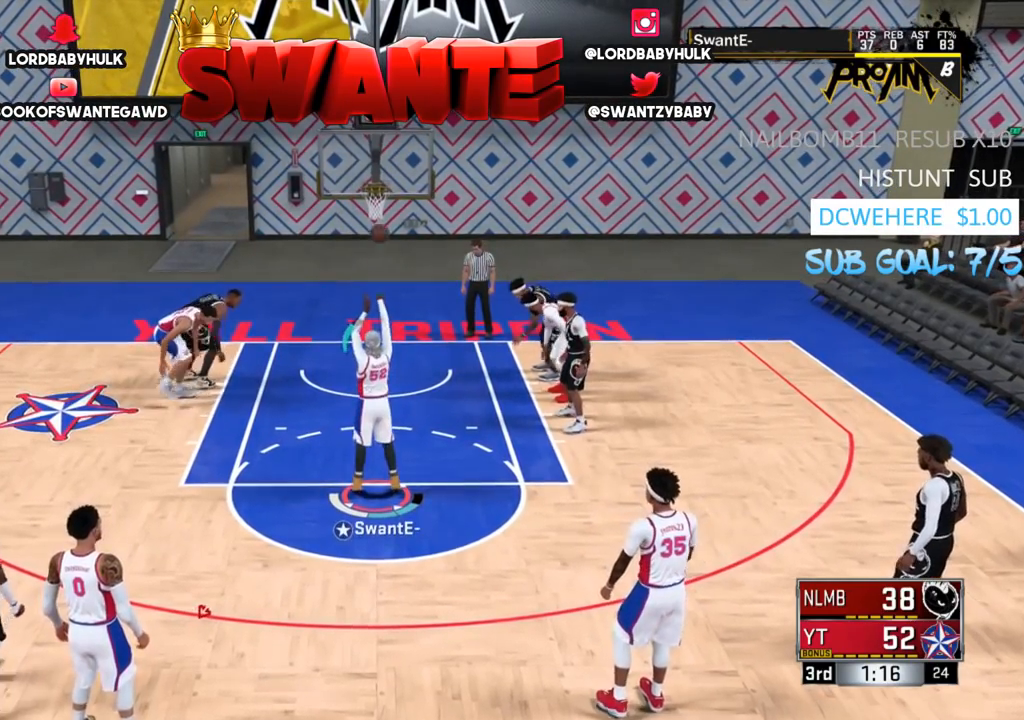
{"buttons": [], "left_stick": "center", "right_stick": "center", "events": []}
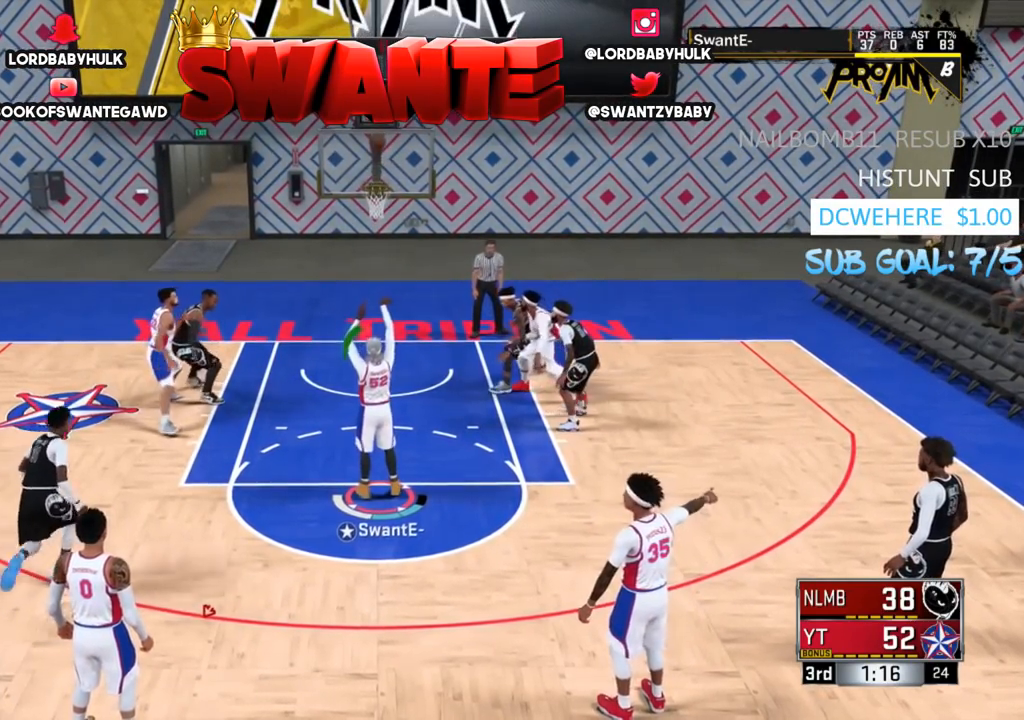
{"buttons": [], "left_stick": "center", "right_stick": "center", "events": []}
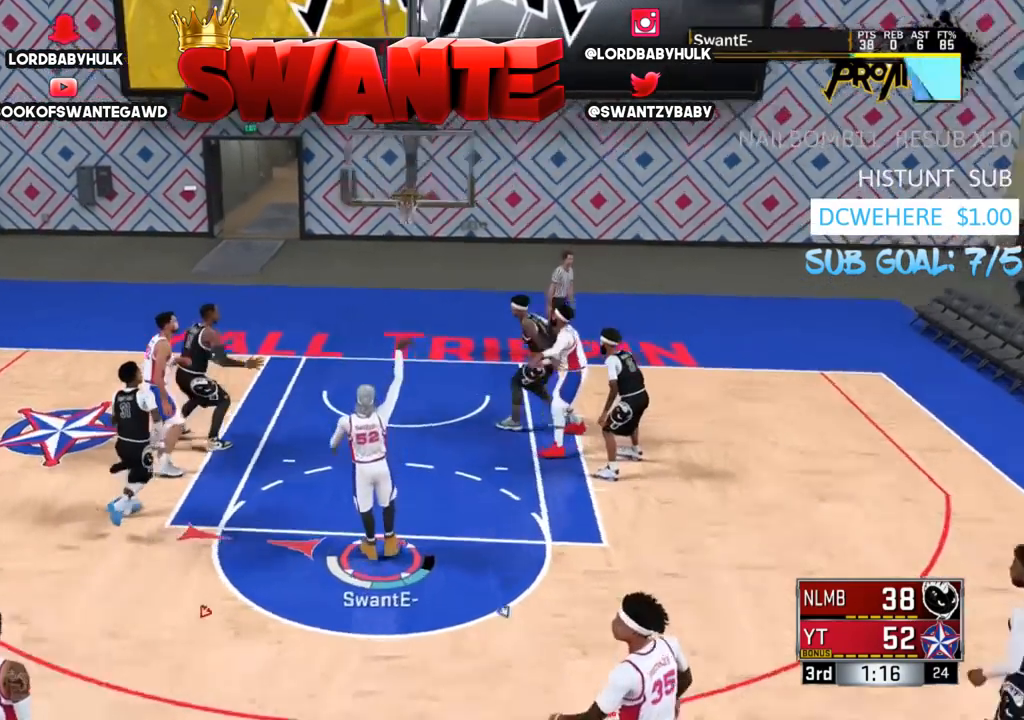
{"buttons": [], "left_stick": "up-left", "right_stick": "center", "events": [[400, "left_stick", "up-left"]]}
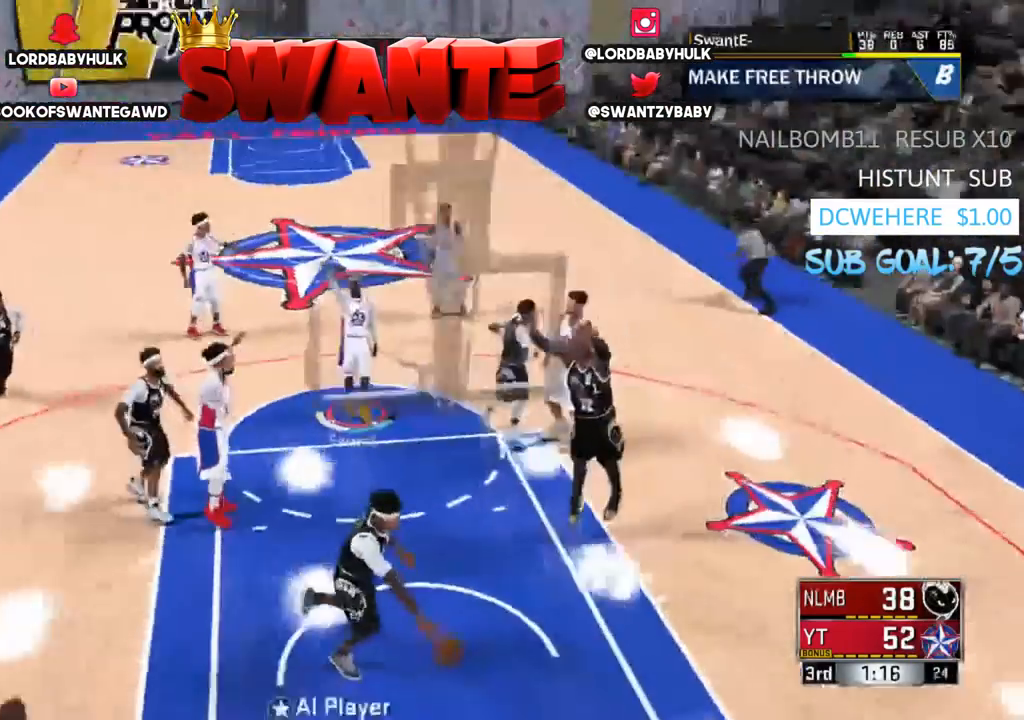
{"buttons": [], "left_stick": "up-left", "right_stick": "center", "events": []}
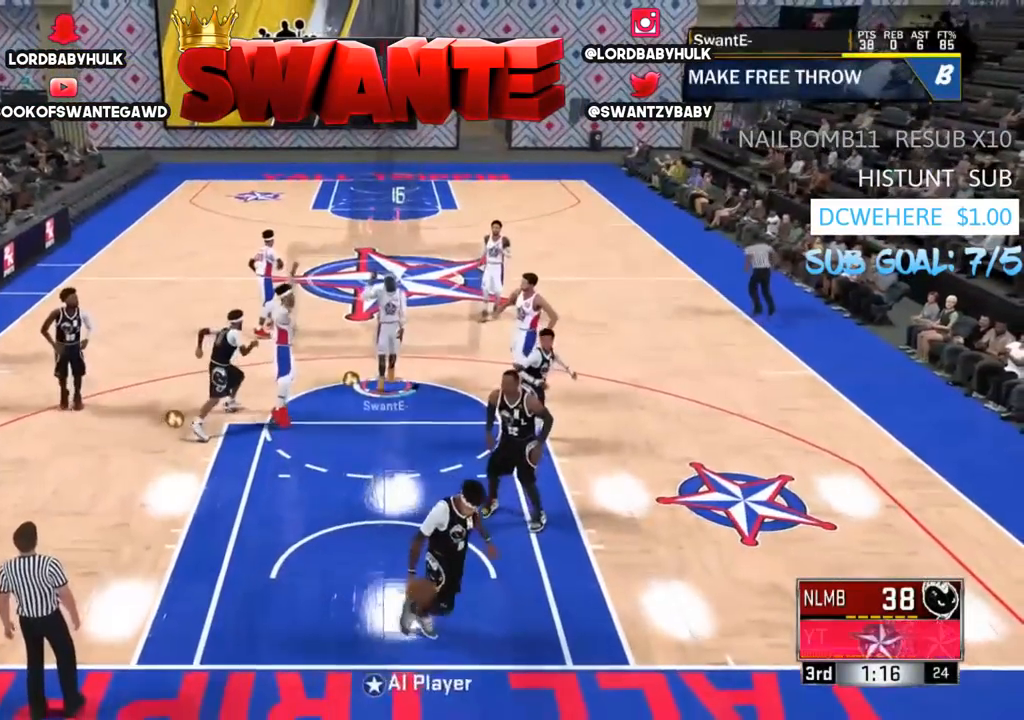
{"buttons": [], "left_stick": "up-left", "right_stick": "center", "events": []}
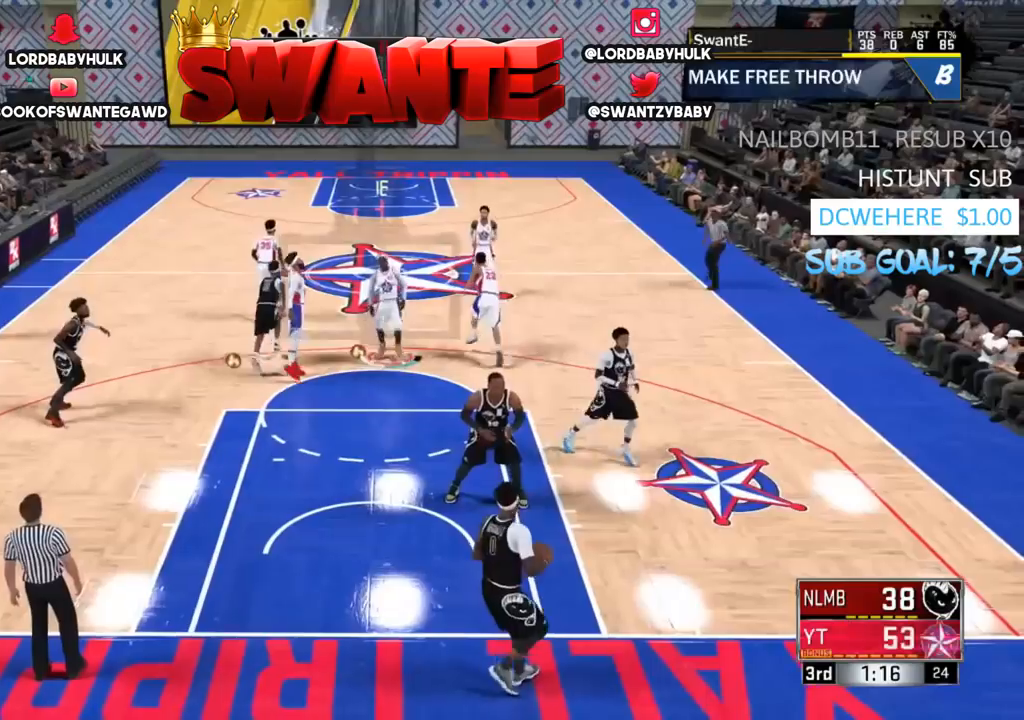
{"buttons": [], "left_stick": "center", "right_stick": "center", "events": [[350, "START", "down"], [450, "left_stick", "center"], [483, "START", "up"]]}
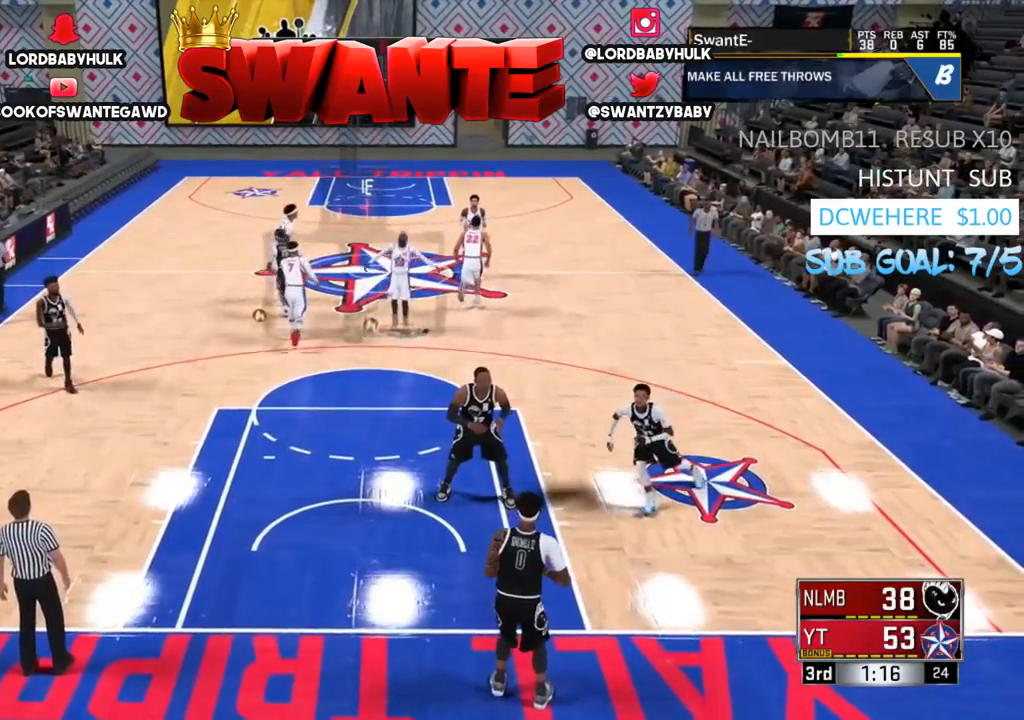
{"buttons": [], "left_stick": "center", "right_stick": "center", "events": []}
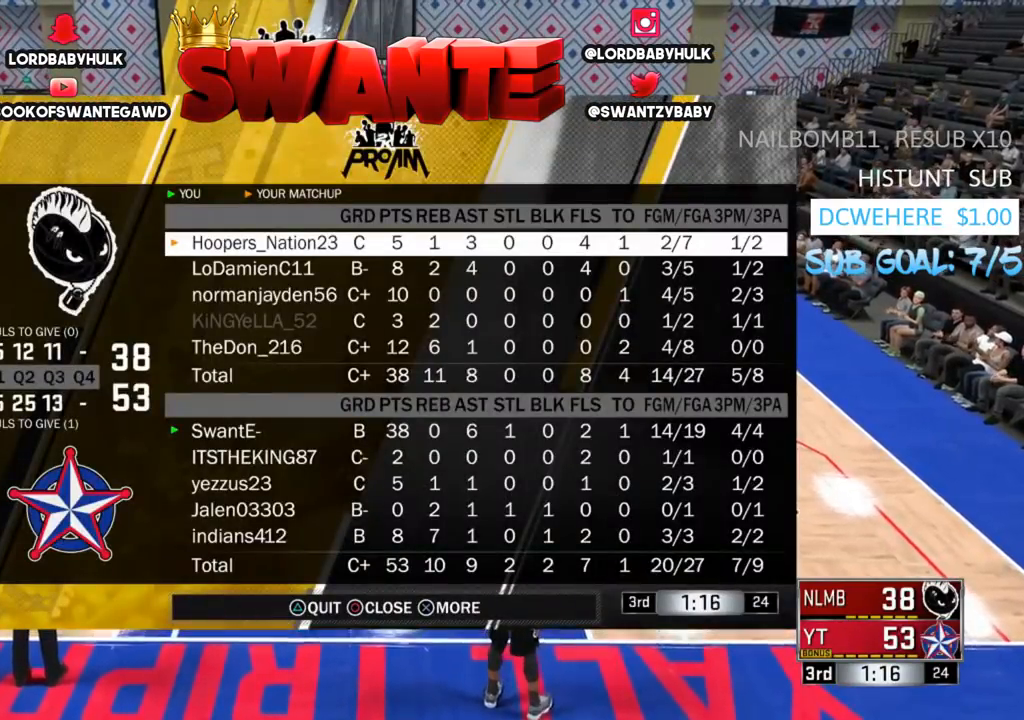
{"buttons": [], "left_stick": "center", "right_stick": "center", "events": []}
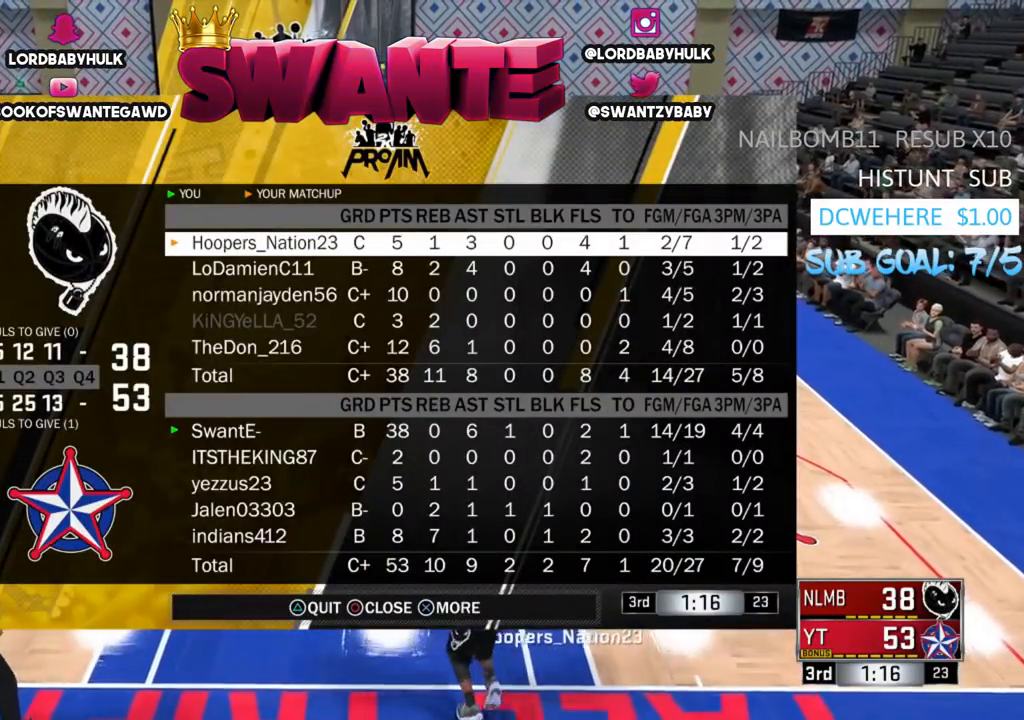
{"buttons": [], "left_stick": "center", "right_stick": "center", "events": [[300, "START", "down"], [467, "START", "up"]]}
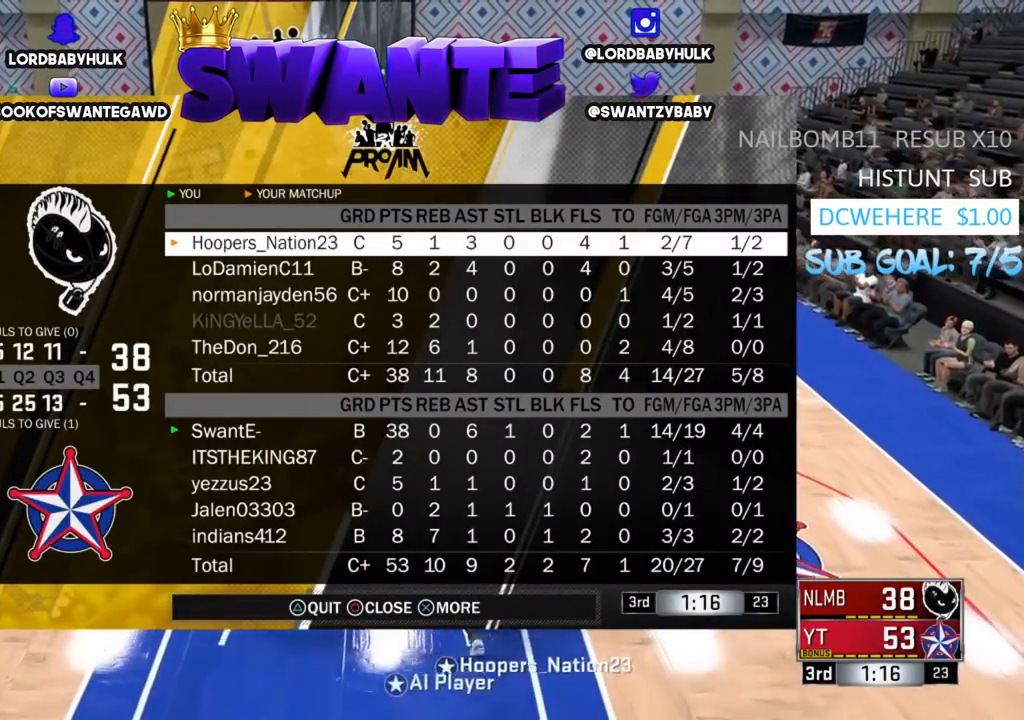
{"buttons": [], "left_stick": "up-left", "right_stick": "center", "events": [[33, "left_stick", "up-left"]]}
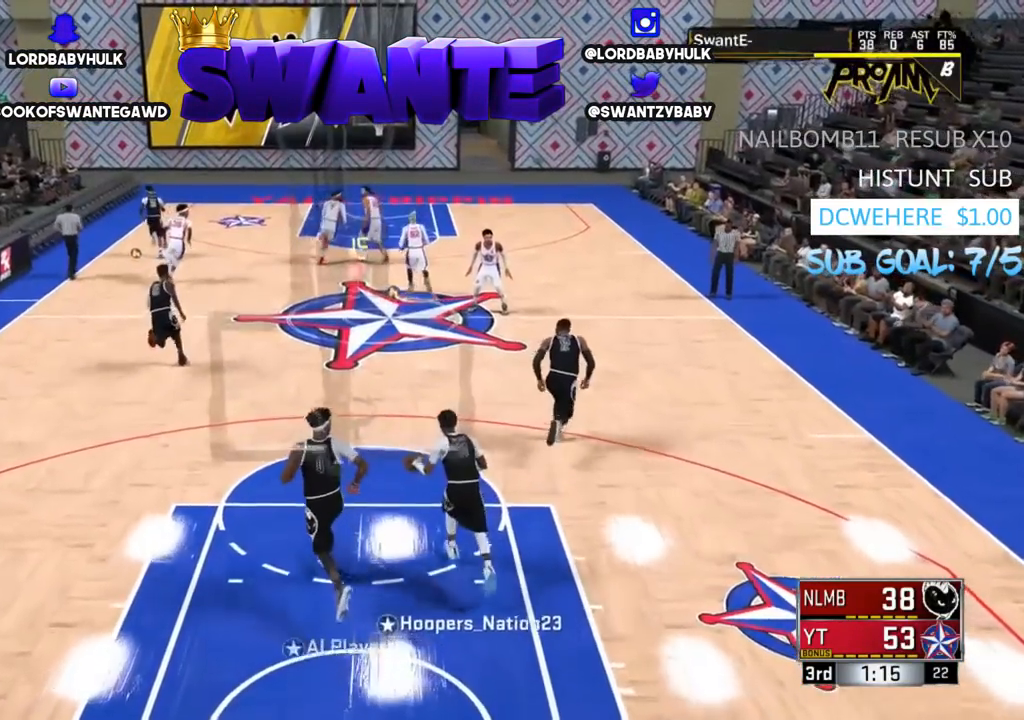
{"buttons": [], "left_stick": "up-left", "right_stick": "center", "events": []}
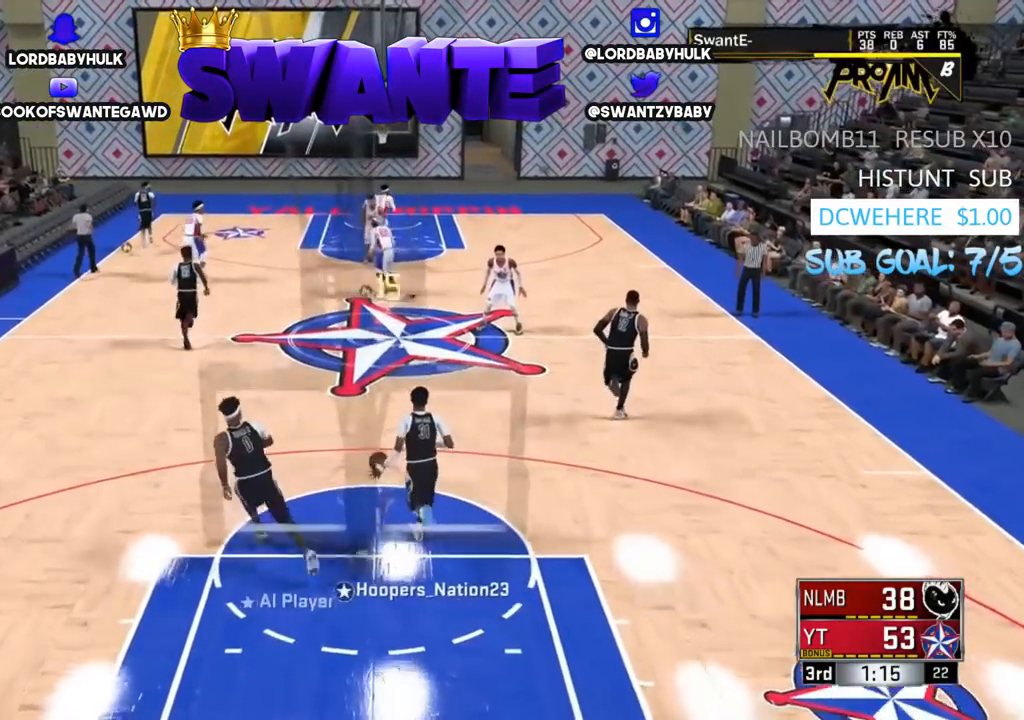
{"buttons": [], "left_stick": "down-left", "right_stick": "center", "events": [[117, "left_stick", "down-left"]]}
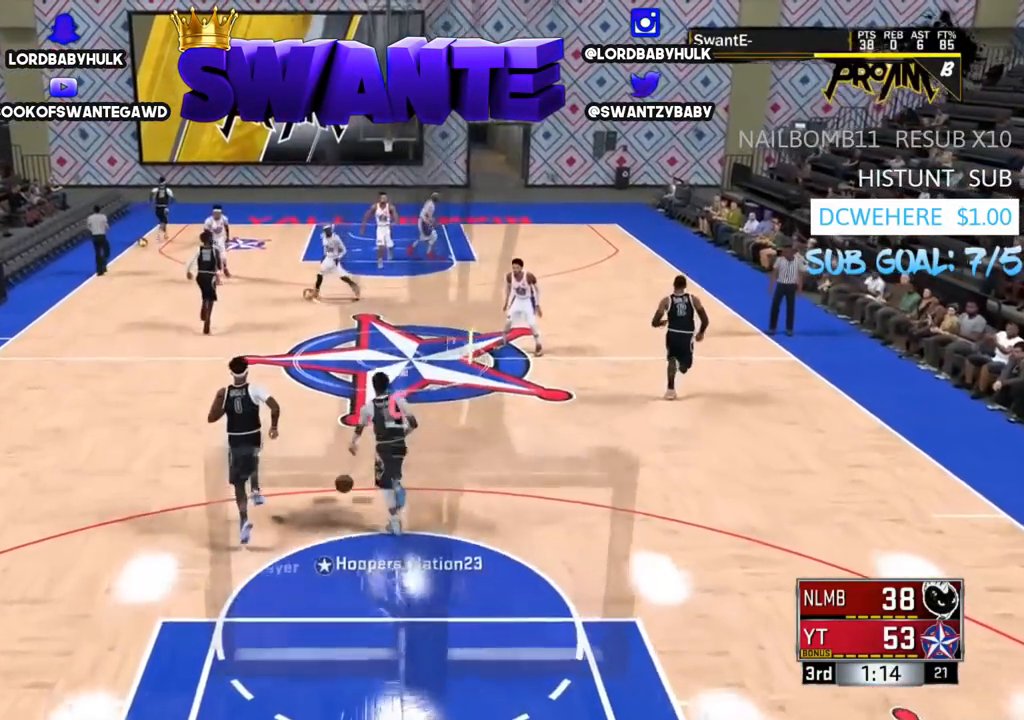
{"buttons": ["L2"], "left_stick": "right", "right_stick": "center", "events": [[17, "left_stick", "down"], [183, "left_stick", "center"], [250, "L2", "down"], [417, "left_stick", "right"]]}
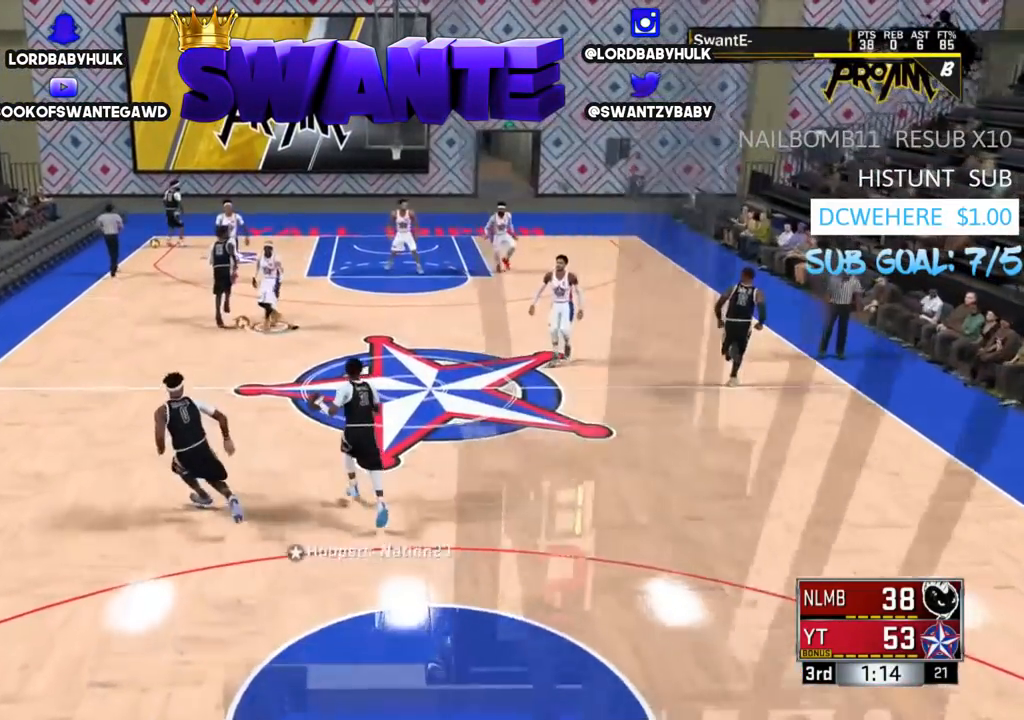
{"buttons": ["L2"], "left_stick": "right", "right_stick": "center", "events": [[150, "left_stick", "center"], [450, "left_stick", "right"]]}
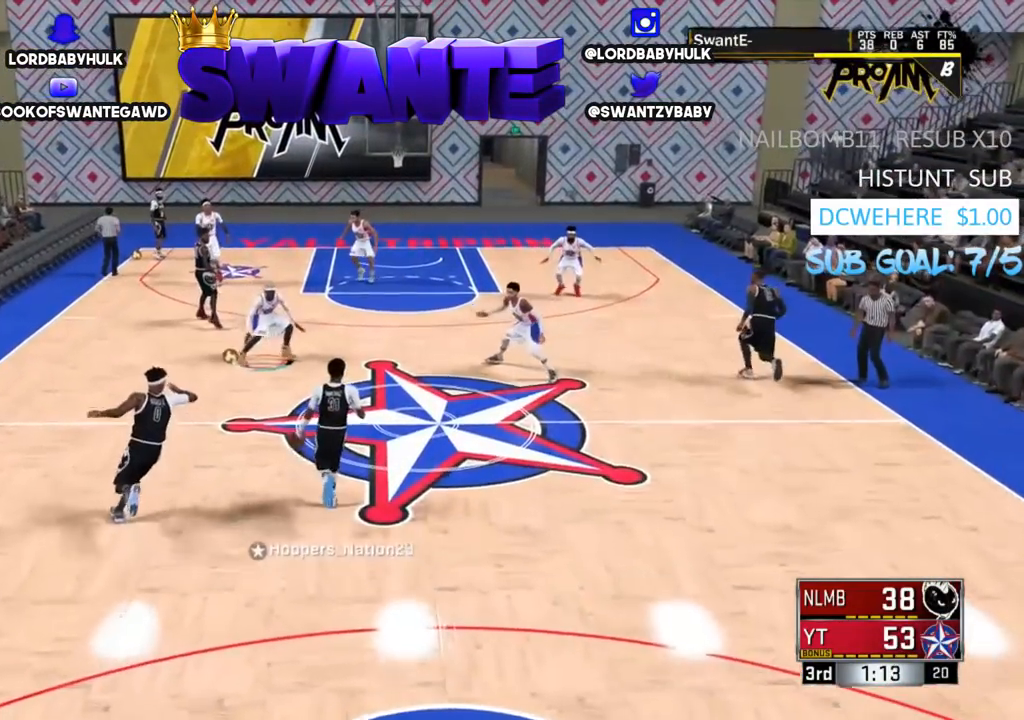
{"buttons": ["L2"], "left_stick": "center", "right_stick": "center", "events": [[283, "left_stick", "down-right"], [433, "left_stick", "center"]]}
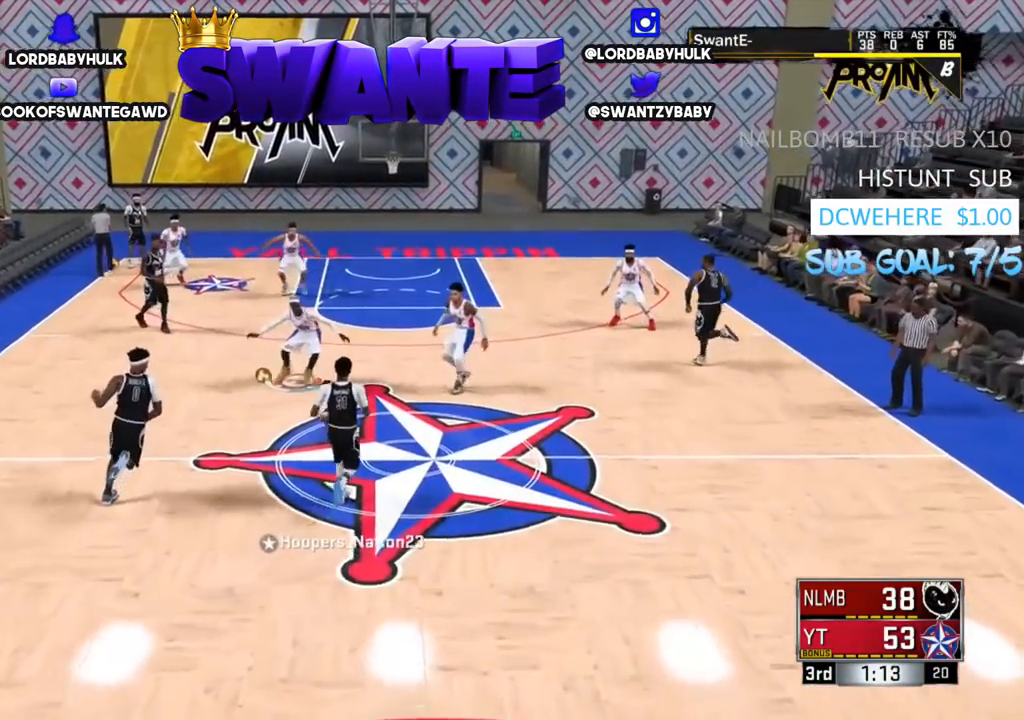
{"buttons": ["L2"], "left_stick": "up-left", "right_stick": "center", "events": [[267, "left_stick", "up-left"]]}
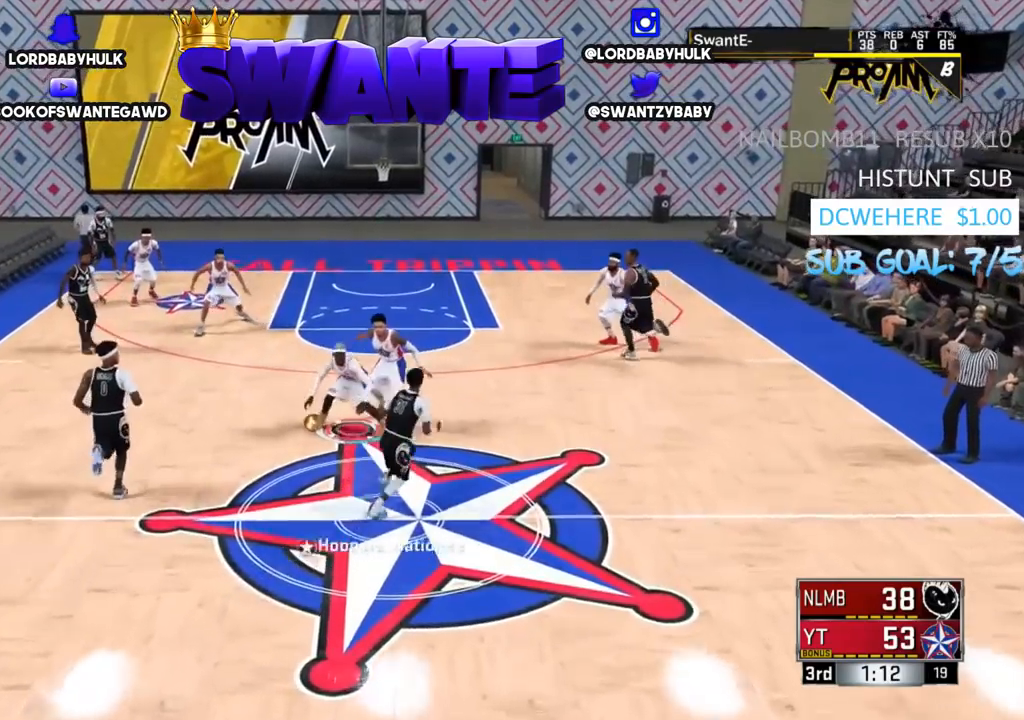
{"buttons": ["L2"], "left_stick": "up-left", "right_stick": "center", "events": []}
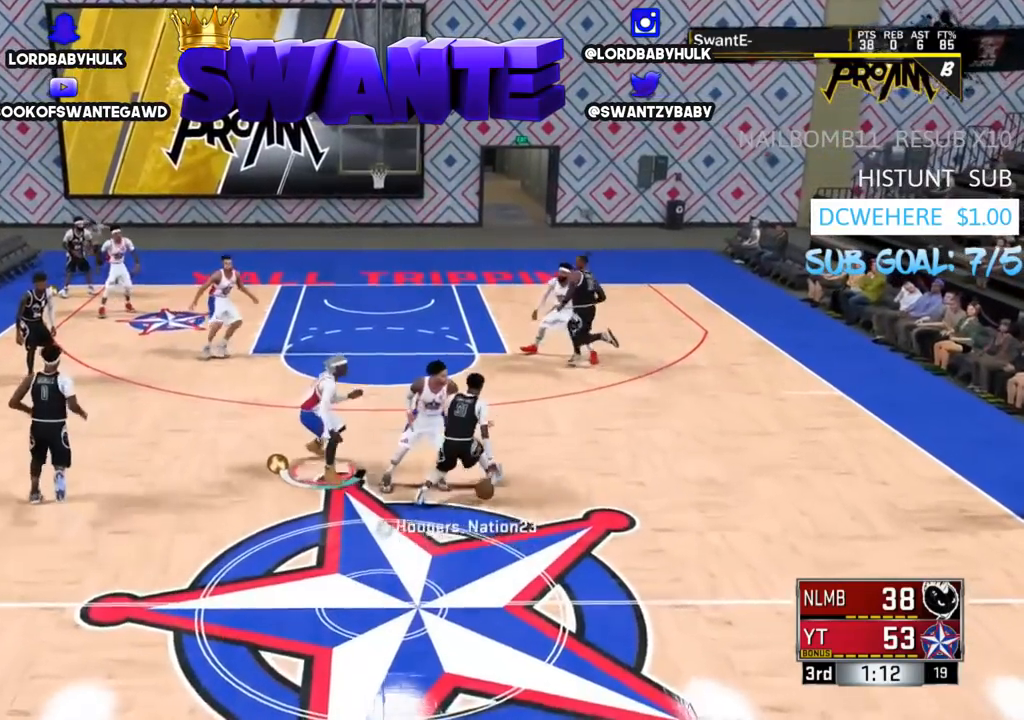
{"buttons": ["L2"], "left_stick": "center", "right_stick": "center", "events": [[367, "left_stick", "center"]]}
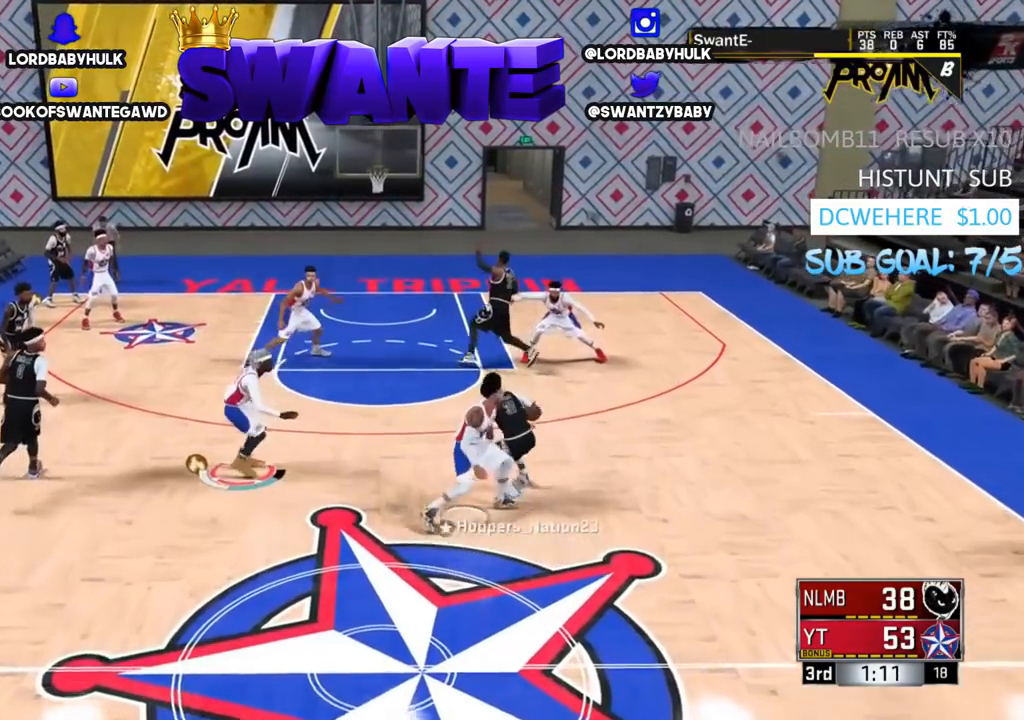
{"buttons": [], "left_stick": "right", "right_stick": "center", "events": [[67, "L2", "up"], [67, "SQUARE", "down"], [150, "SQUARE", "up"], [417, "left_stick", "right"]]}
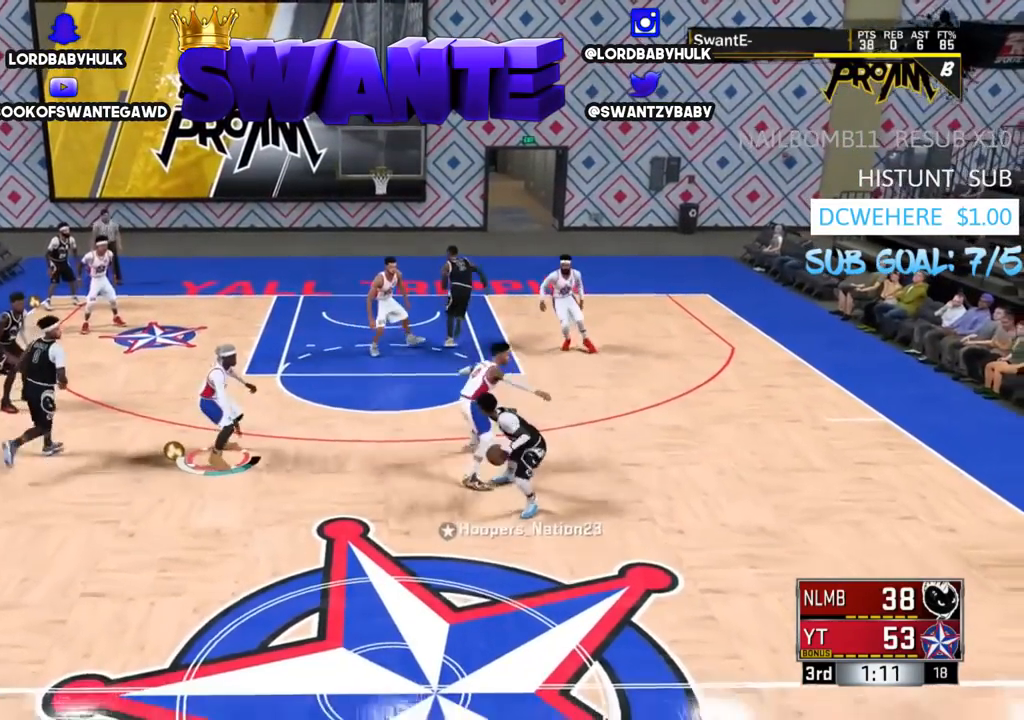
{"buttons": [], "left_stick": "down-right", "right_stick": "center", "events": [[217, "left_stick", "down-right"]]}
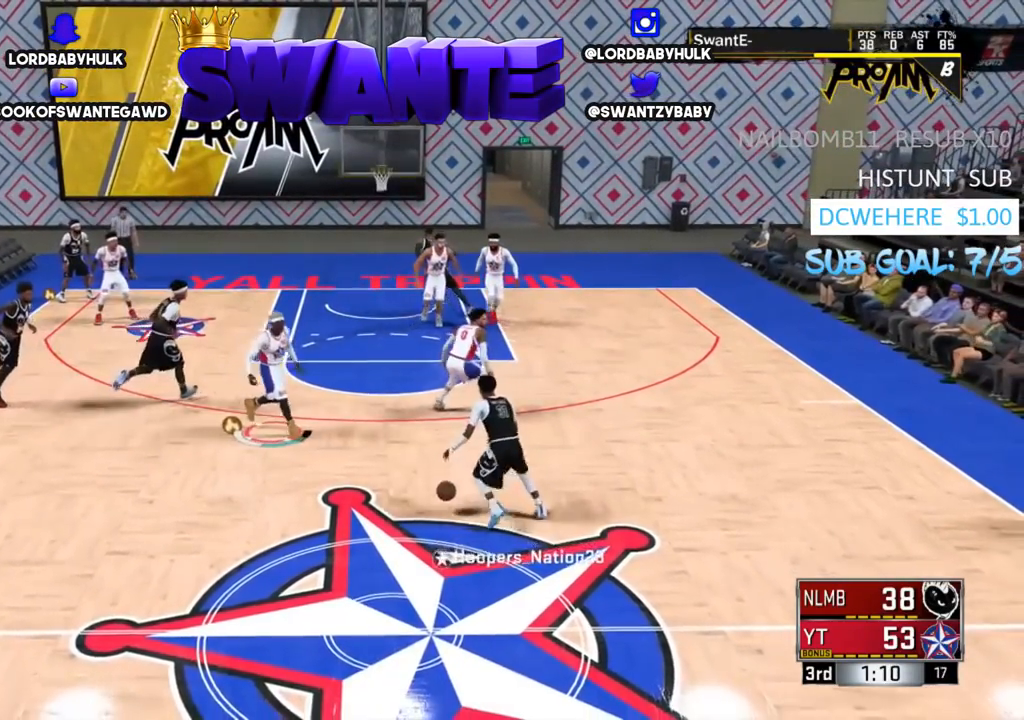
{"buttons": [], "left_stick": "down-right", "right_stick": "center", "events": []}
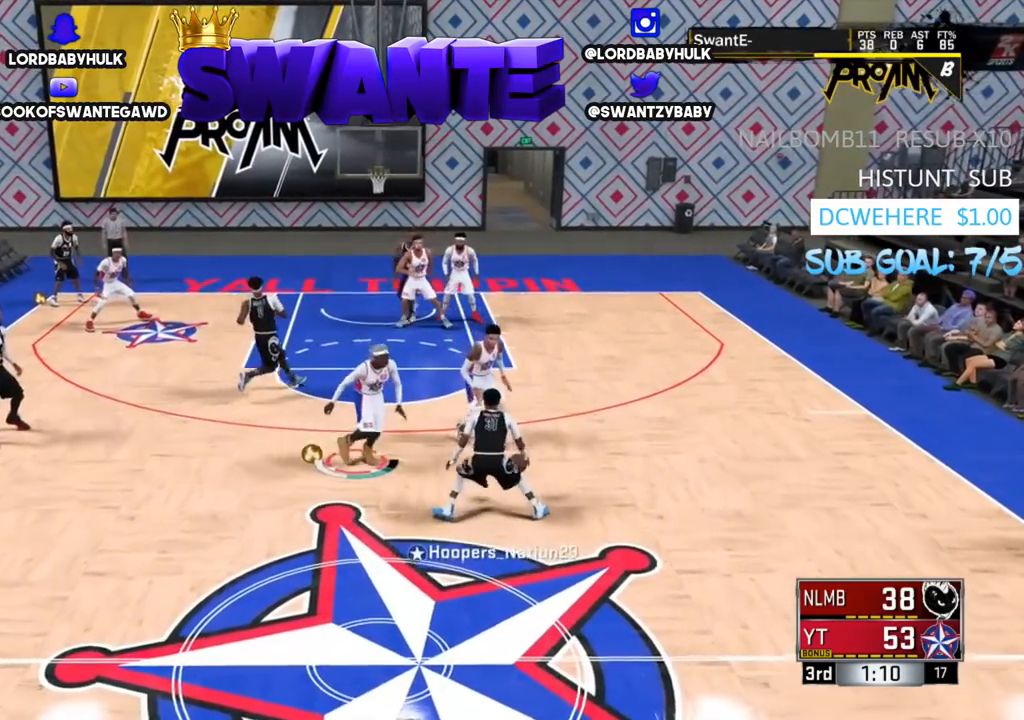
{"buttons": [], "left_stick": "left", "right_stick": "center", "events": [[117, "left_stick", "right"], [217, "left_stick", "up-right"], [333, "left_stick", "center"], [500, "left_stick", "left"]]}
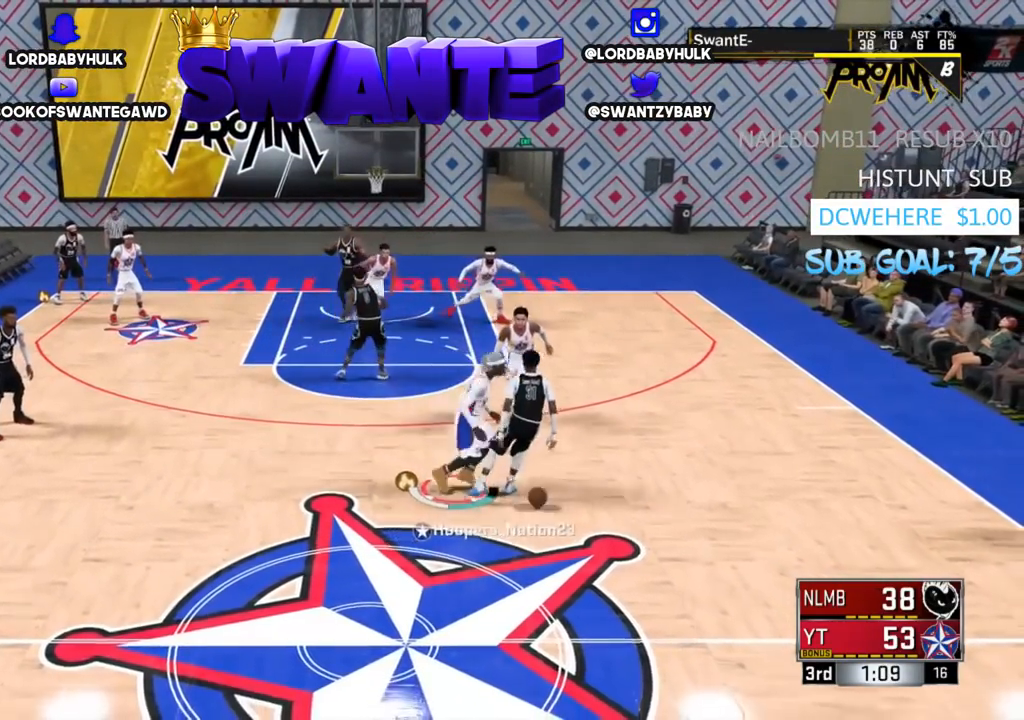
{"buttons": [], "left_stick": "up-right", "right_stick": "center", "events": [[133, "left_stick", "center"], [267, "left_stick", "up-right"]]}
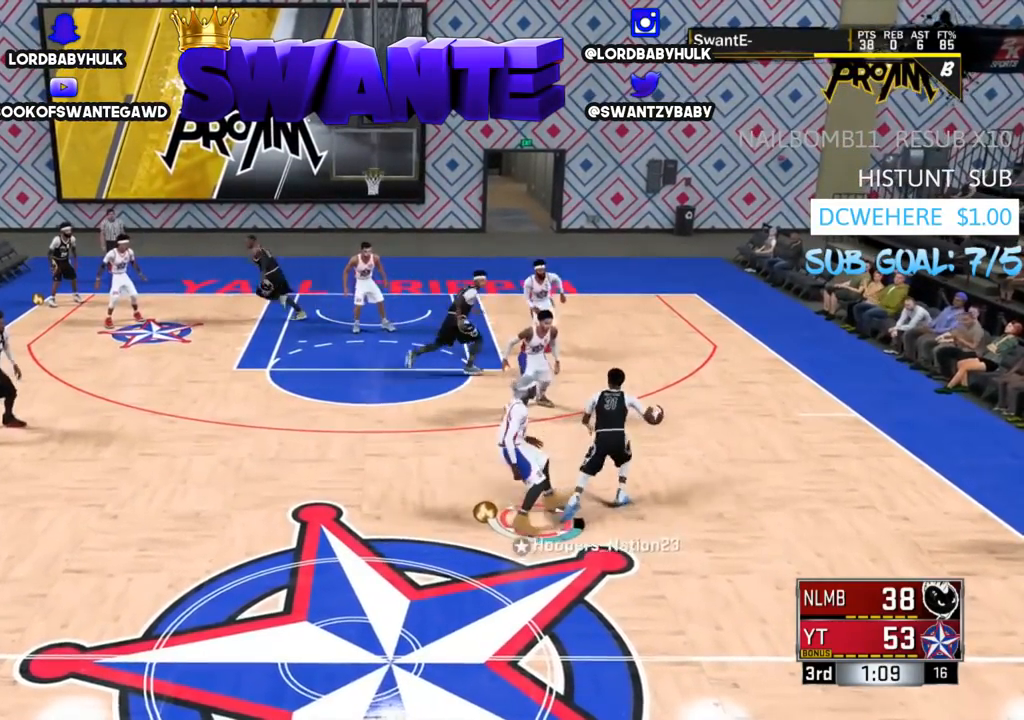
{"buttons": [], "left_stick": "up", "right_stick": "center", "events": [[417, "left_stick", "up"]]}
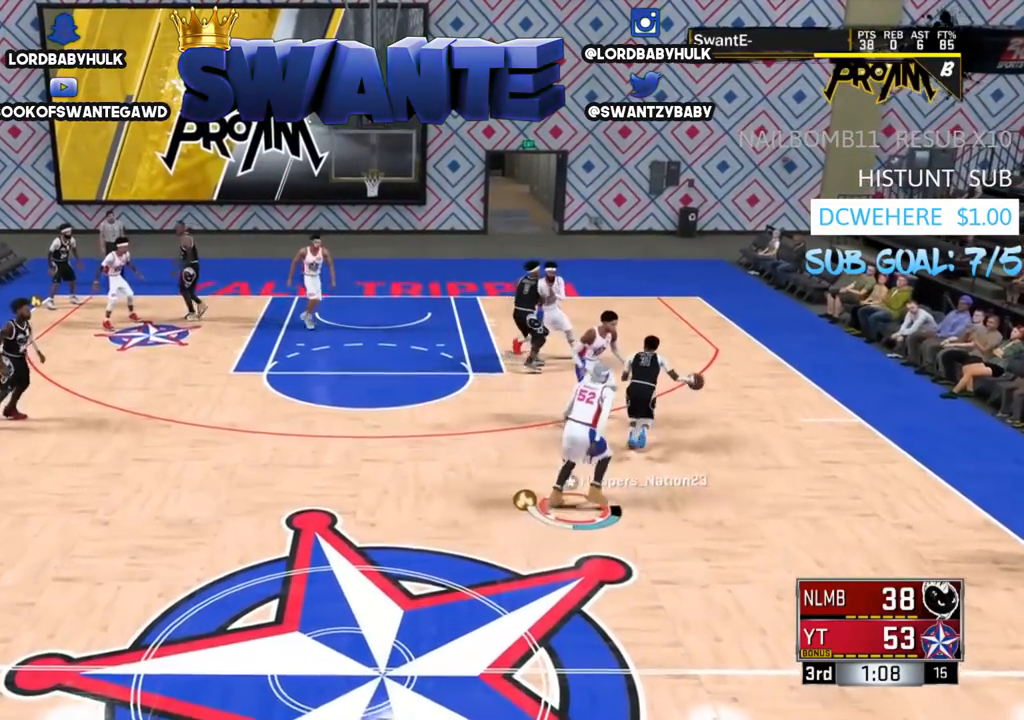
{"buttons": [], "left_stick": "up-right", "right_stick": "center", "events": [[33, "R2", "down"], [350, "R2", "up"], [350, "left_stick", "up-right"]]}
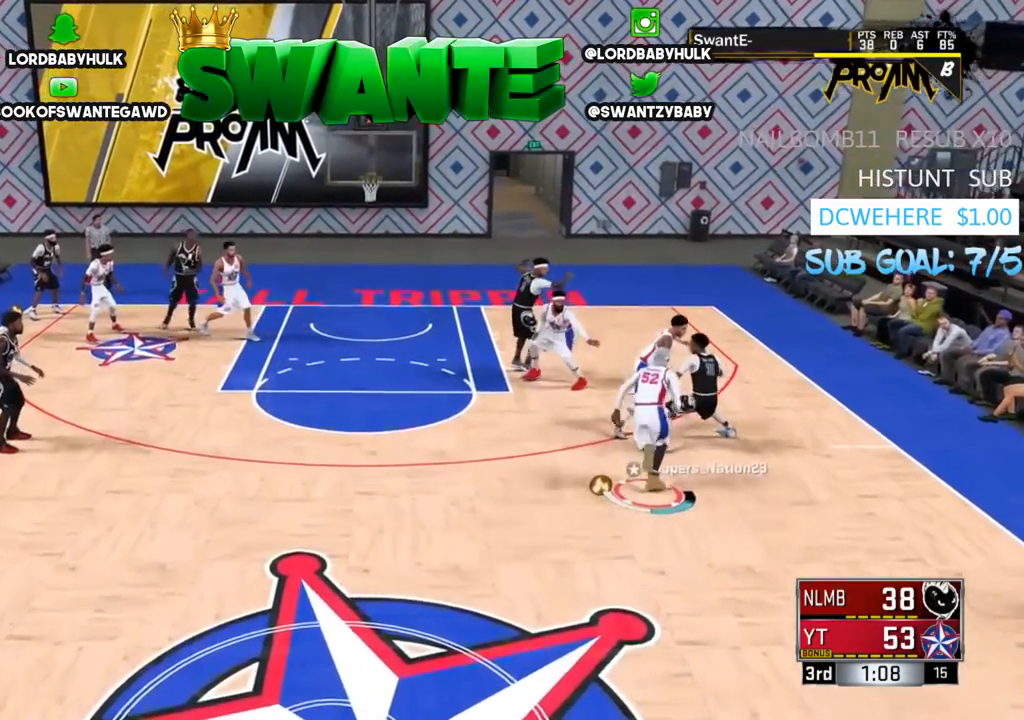
{"buttons": [], "left_stick": "down", "right_stick": "right", "events": [[217, "right_stick", "right"], [350, "left_stick", "down"]]}